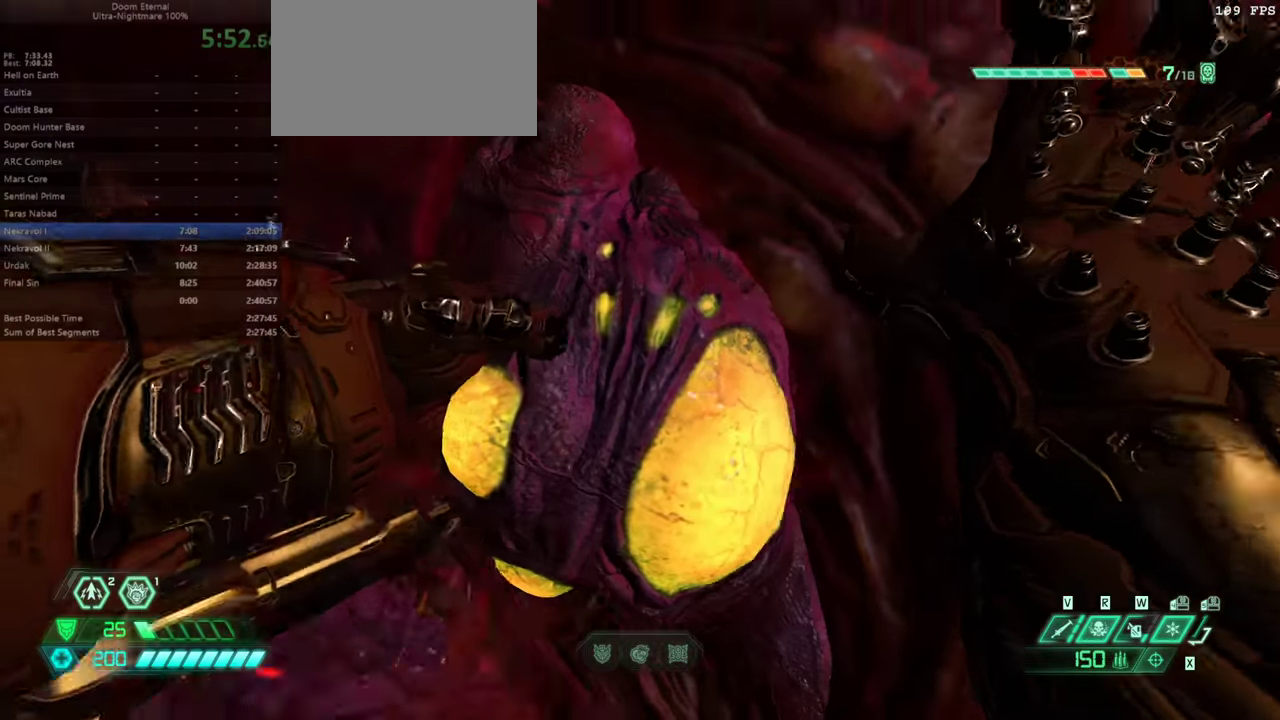
Gameplay with keyboard and mouse; each line is a JSON object with the keys held at the frame after it. "events" lists presses ("down") and releases ("up") of "a", "bfg", "bl", "cg", "crc", "cs", "csg", "d", "dash", "fb", "hc", "jump", "mel", "mod", "pr", "rl", "s", "ssg" and "w" between this image and that frame as [ms after this image, input, new state], when the widget could be followed in between. No other keys are recorded. Mouse buttons are not recorded. Key names are as the overlay labels them; some are game actions (e.g. jump) rather than physical keys. Not read: mouse_move.
{"keys": [], "events": []}
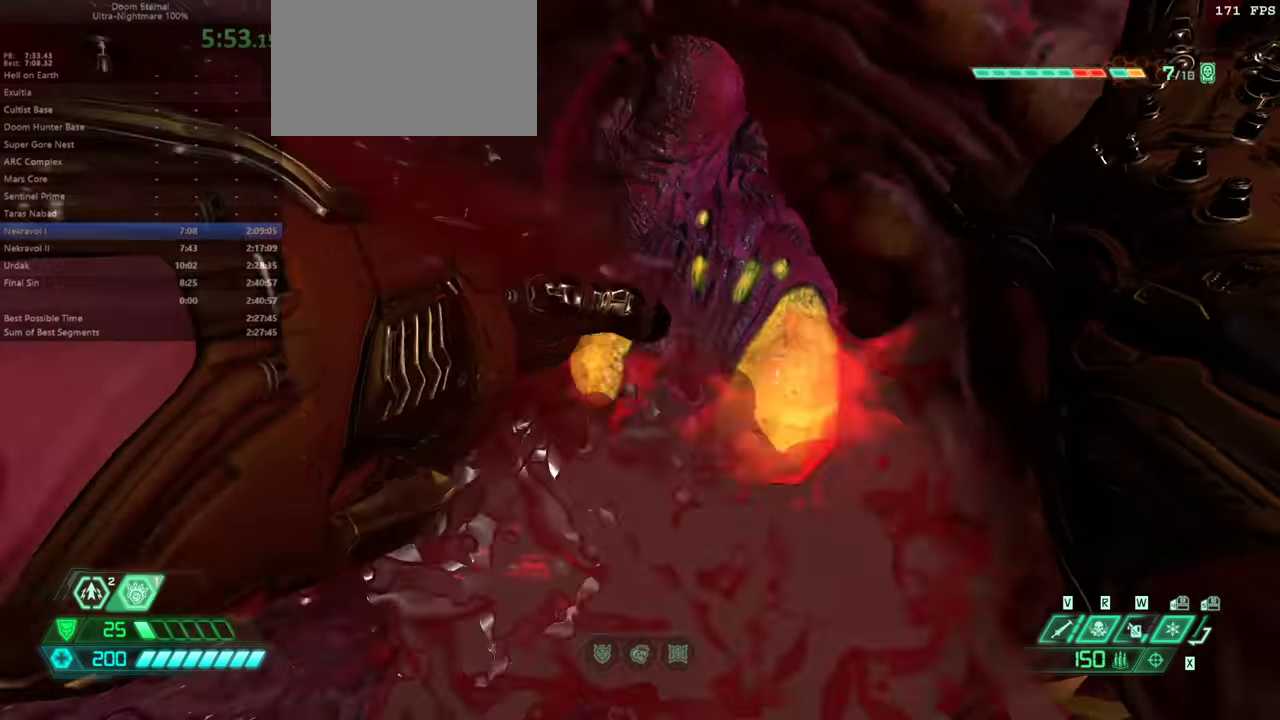
{"keys": ["a"], "events": [[100, "a", "down"]]}
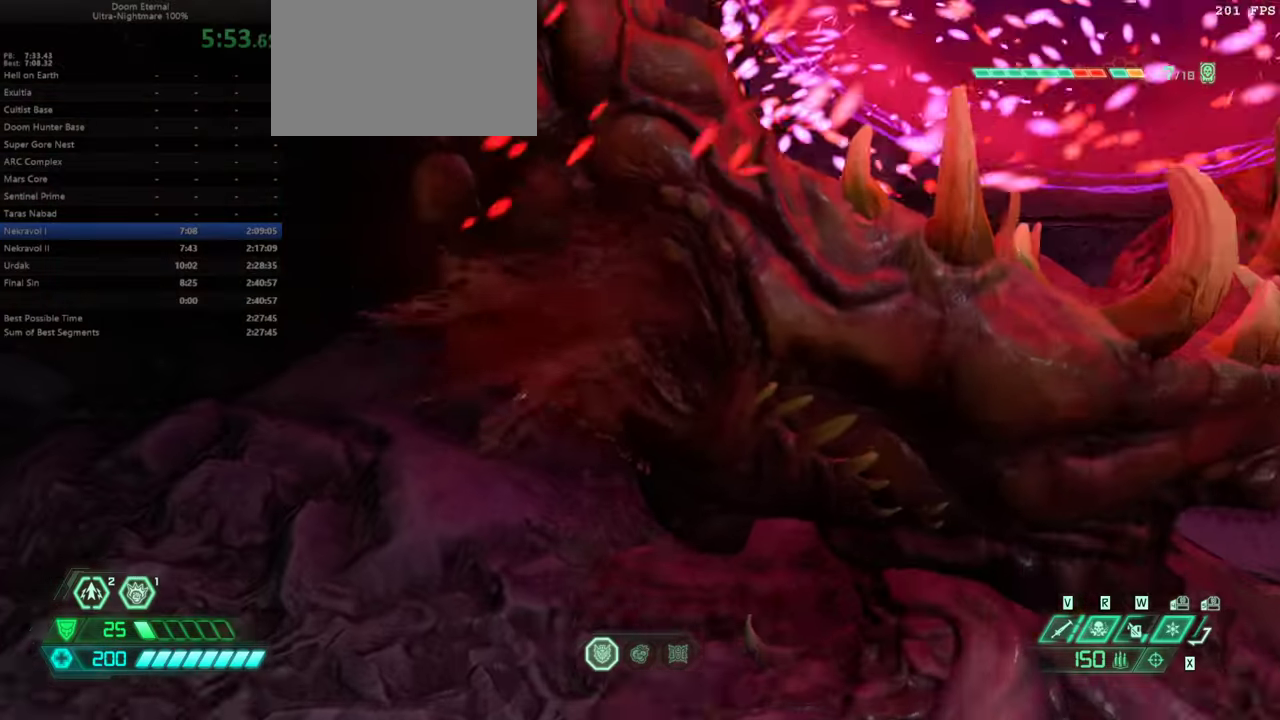
{"keys": [], "events": [[166, "a", "up"]]}
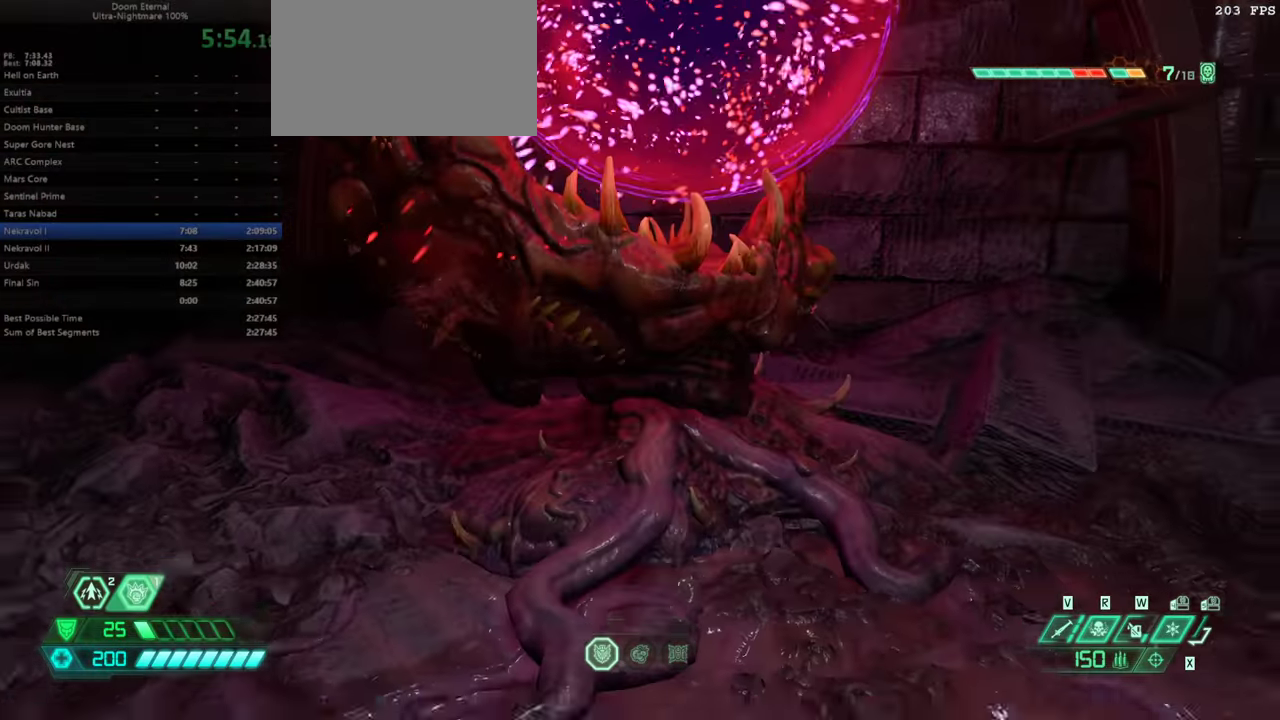
{"keys": ["w"], "events": [[133, "d", "down"], [233, "w", "down"], [466, "d", "up"]]}
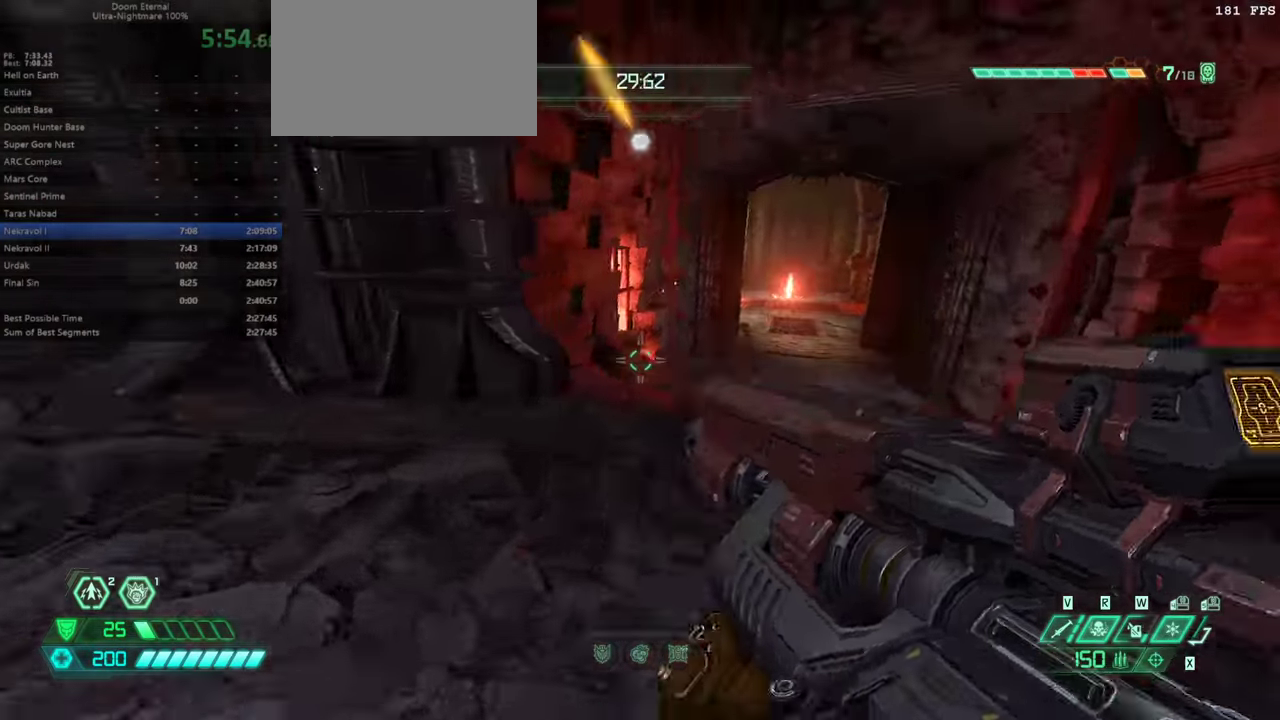
{"keys": ["d", "w"], "events": [[300, "dash", "down"], [400, "dash", "up"], [500, "d", "down"]]}
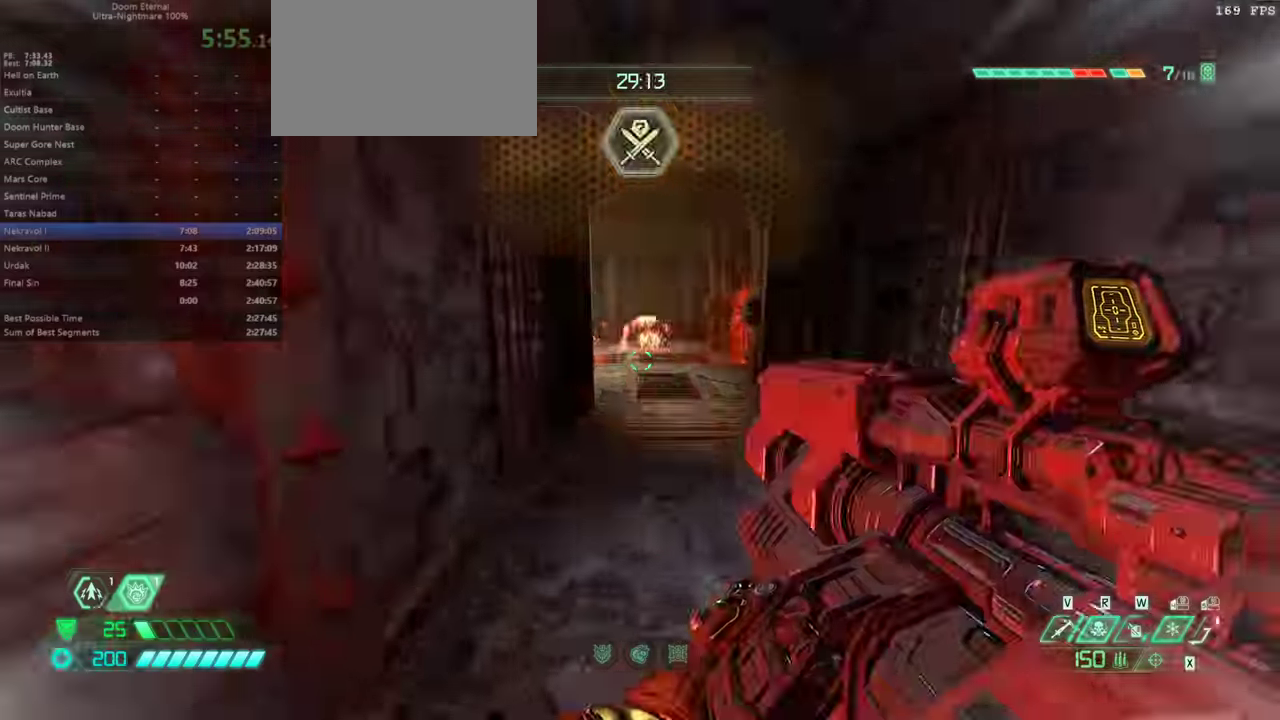
{"keys": ["w"], "events": [[266, "d", "up"]]}
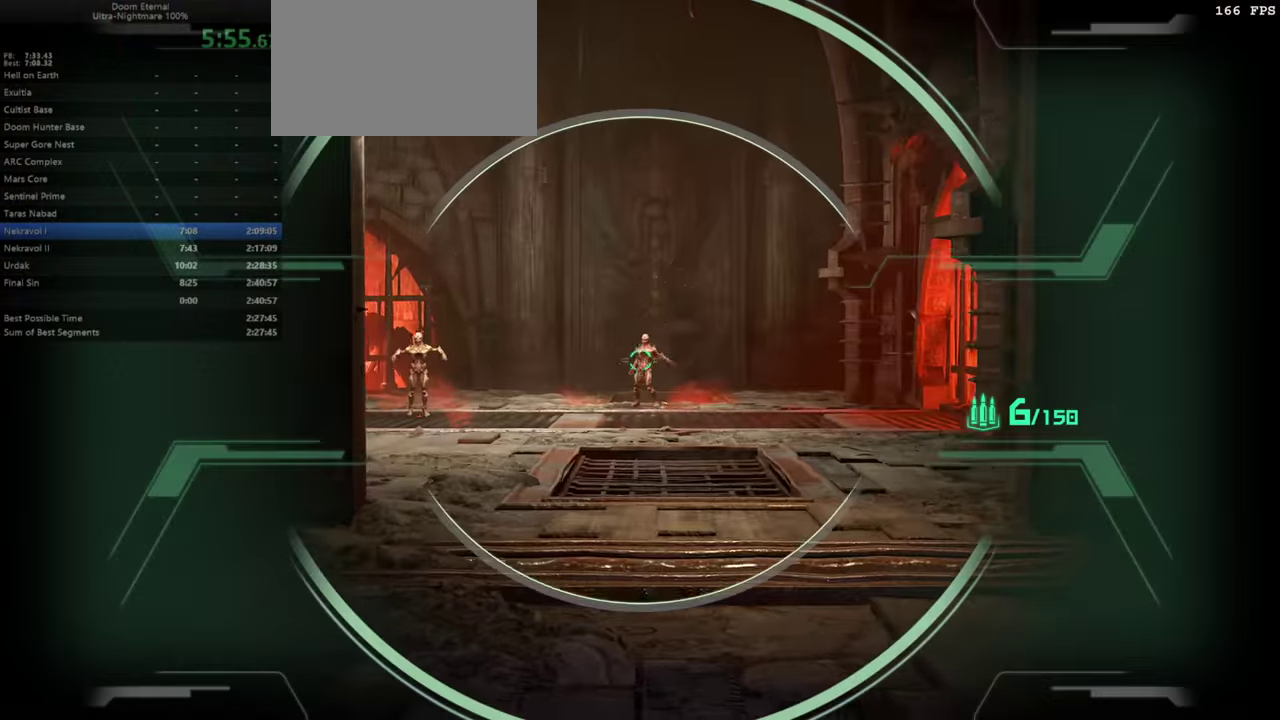
{"keys": ["rl", "w"], "events": [[466, "rl", "down"]]}
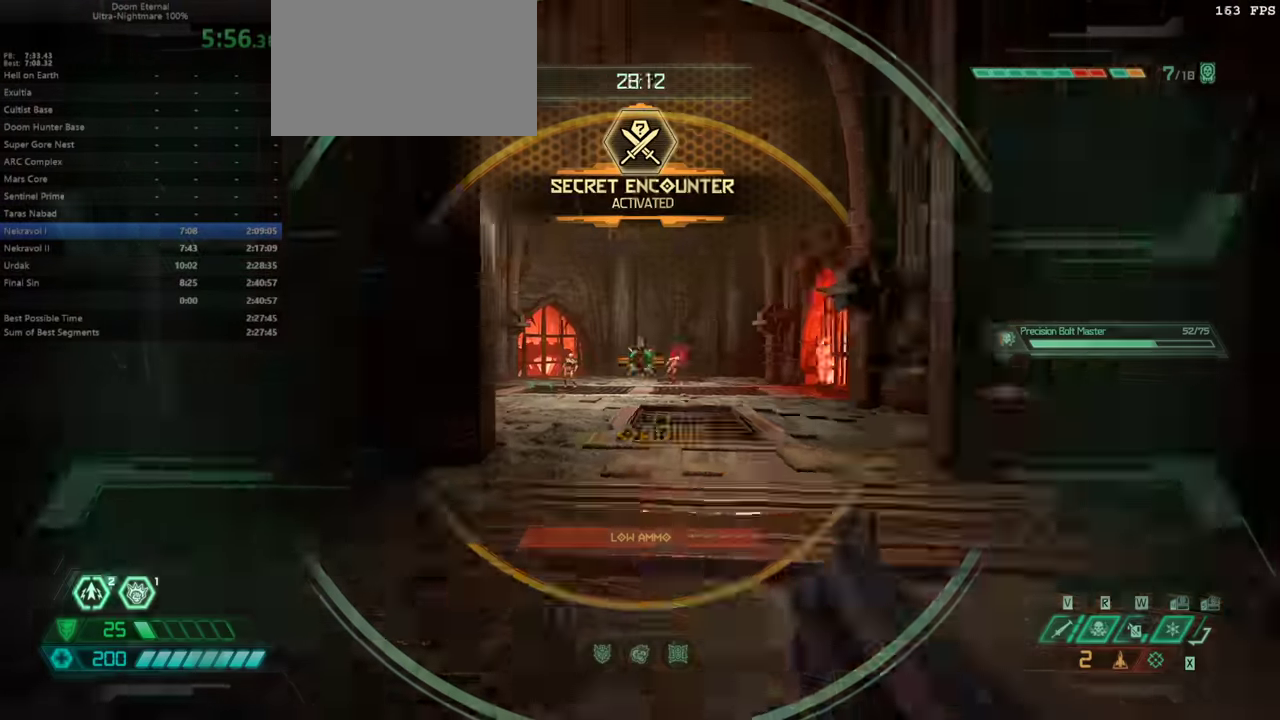
{"keys": ["d", "w"], "events": [[66, "rl", "up"], [333, "d", "down"]]}
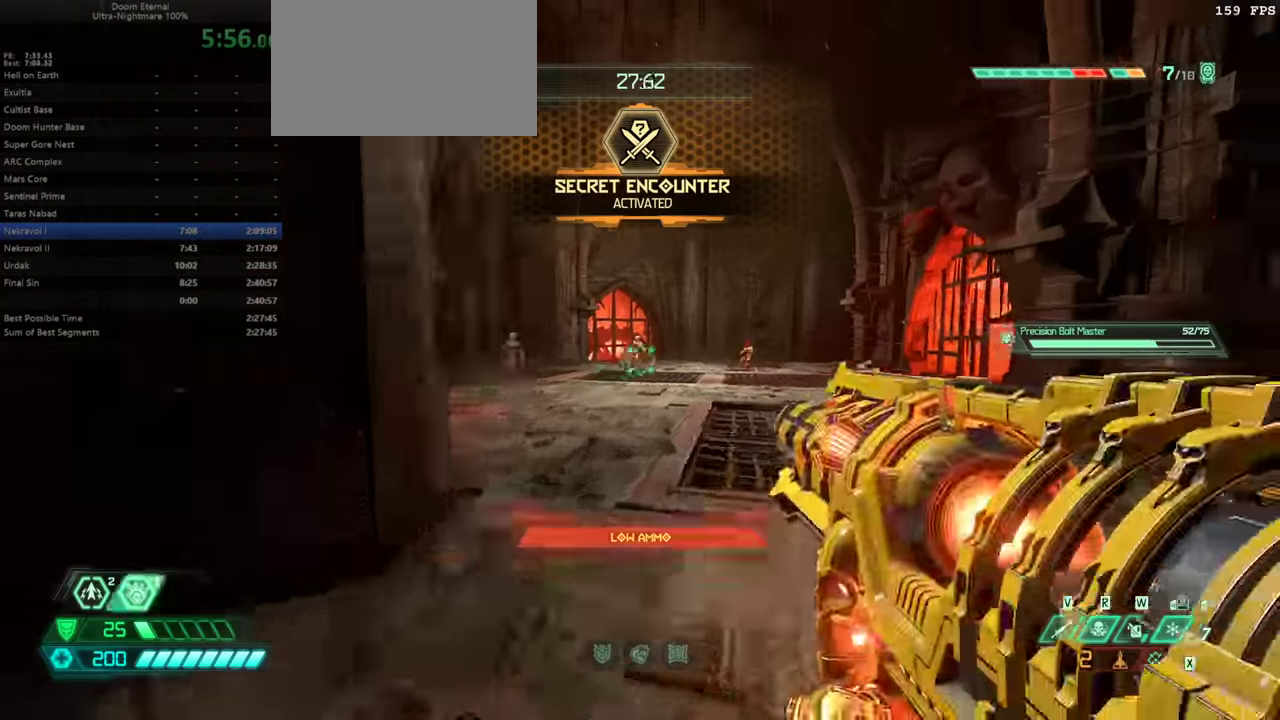
{"keys": [], "events": [[133, "d", "up"], [166, "hc", "down"], [300, "hc", "up"], [466, "w", "up"]]}
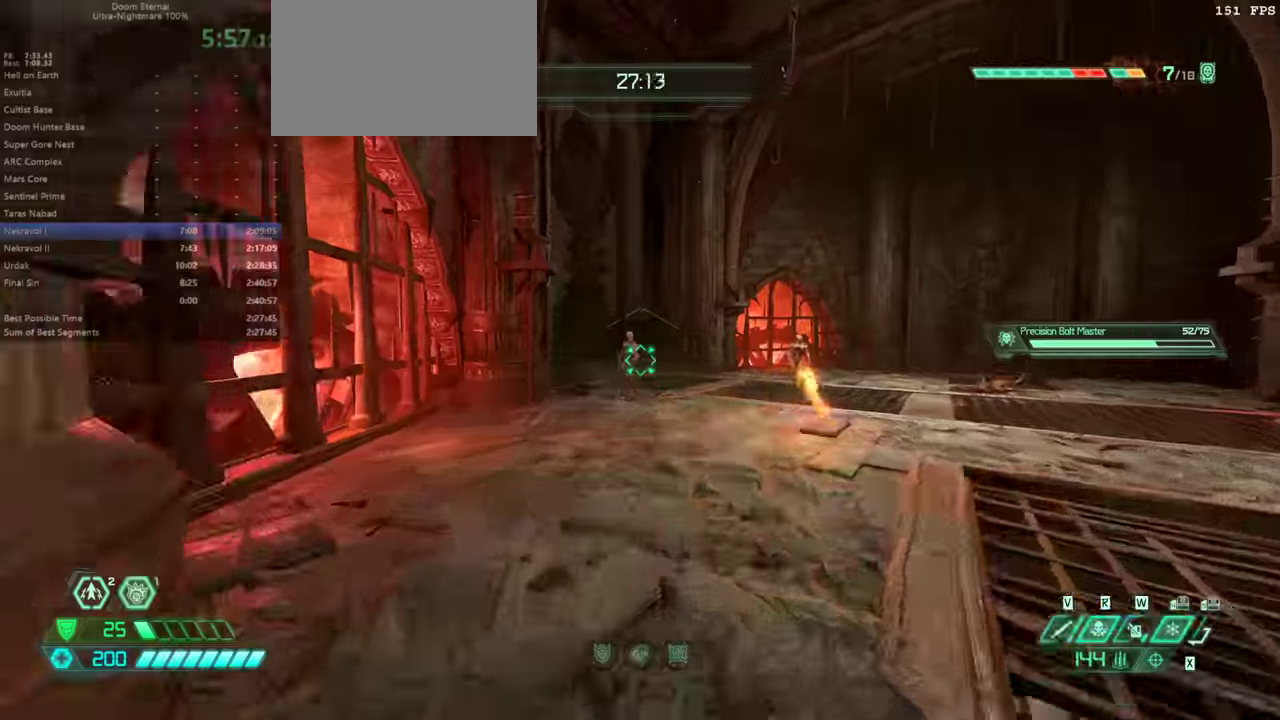
{"keys": ["s"], "events": [[133, "s", "down"]]}
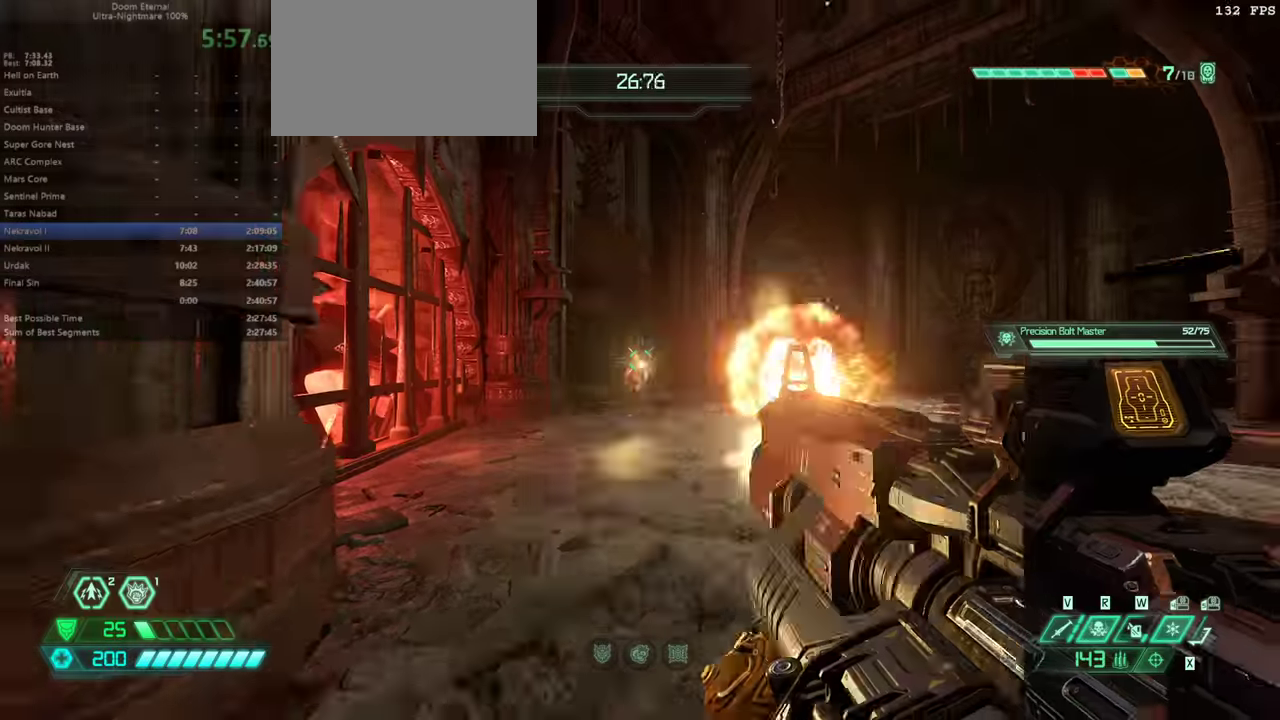
{"keys": ["s"], "events": [[167, "a", "down"], [400, "a", "up"]]}
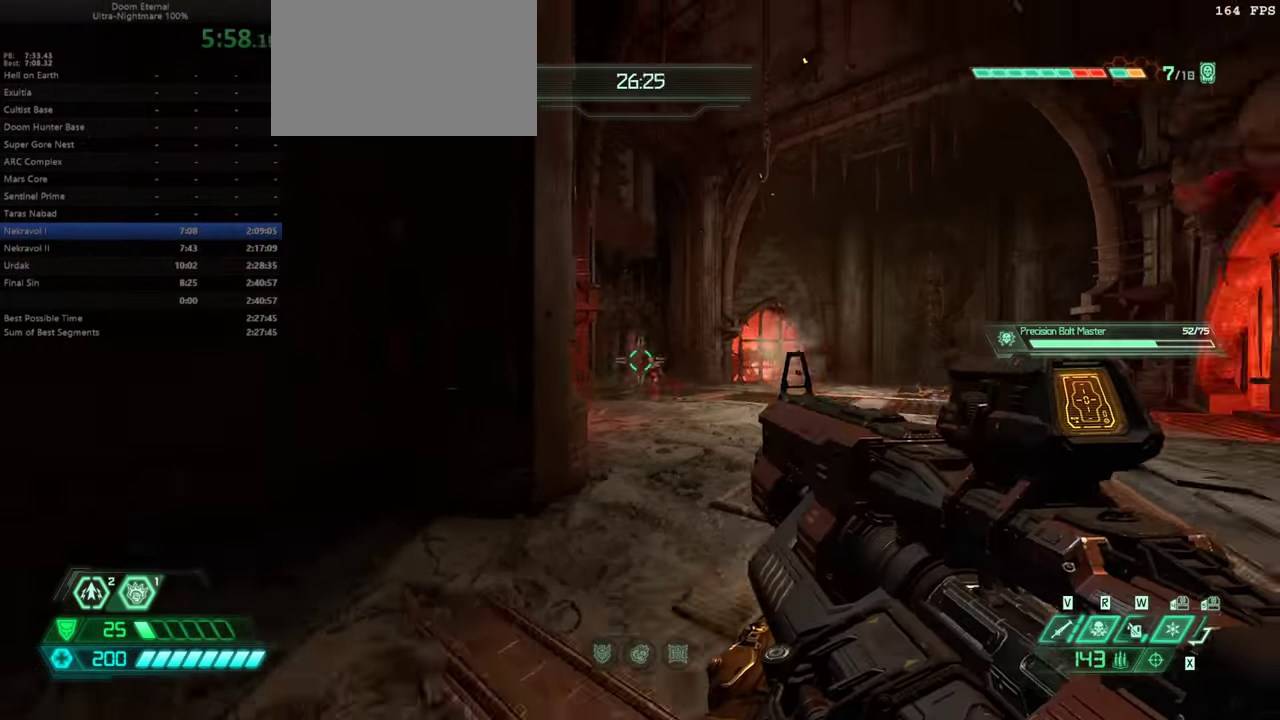
{"keys": [], "events": [[167, "s", "up"]]}
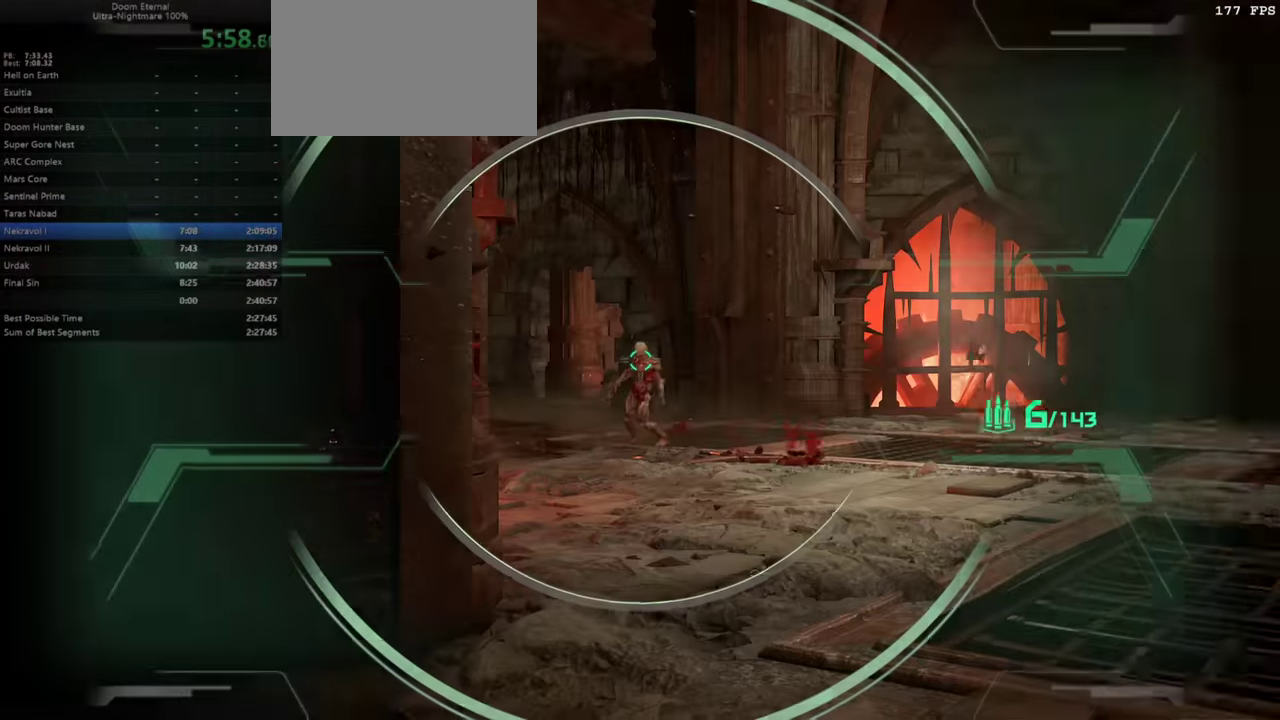
{"keys": ["a"], "events": [[300, "s", "down"], [367, "a", "down"], [434, "s", "up"]]}
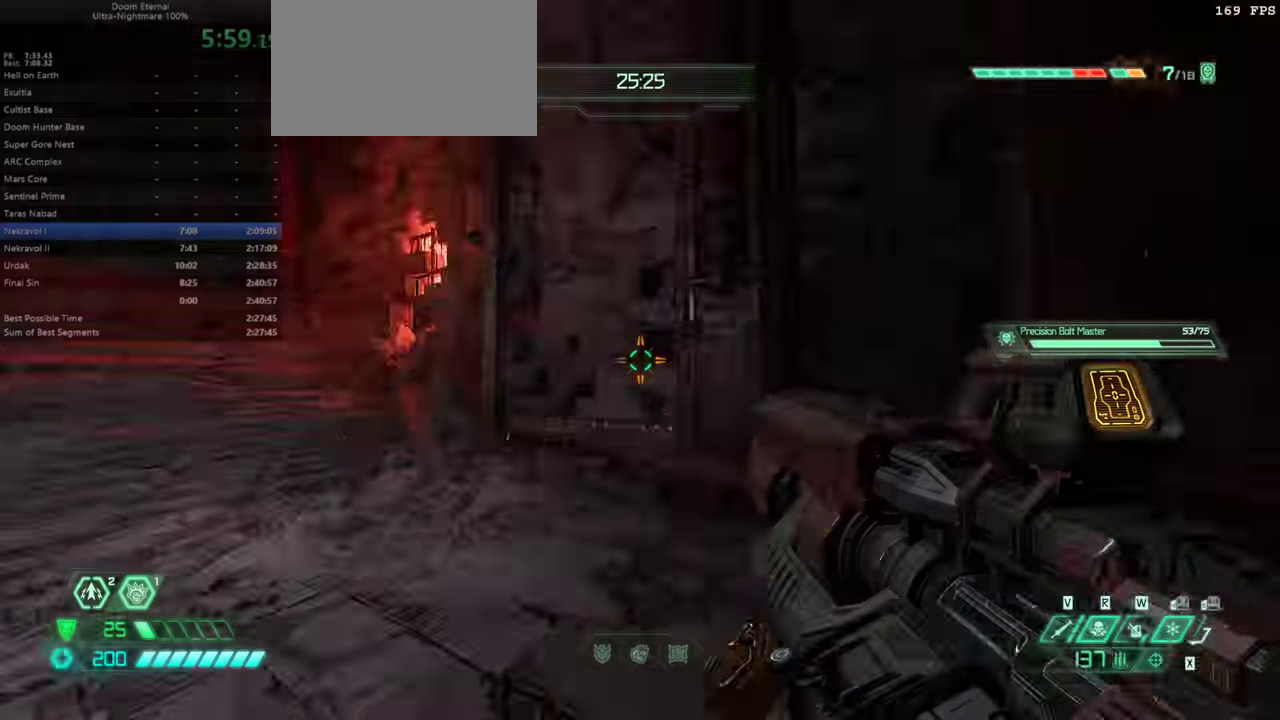
{"keys": ["w"], "events": [[34, "w", "down"], [67, "a", "up"], [167, "dash", "down"], [300, "dash", "up"], [334, "crc", "down"], [434, "crc", "up"]]}
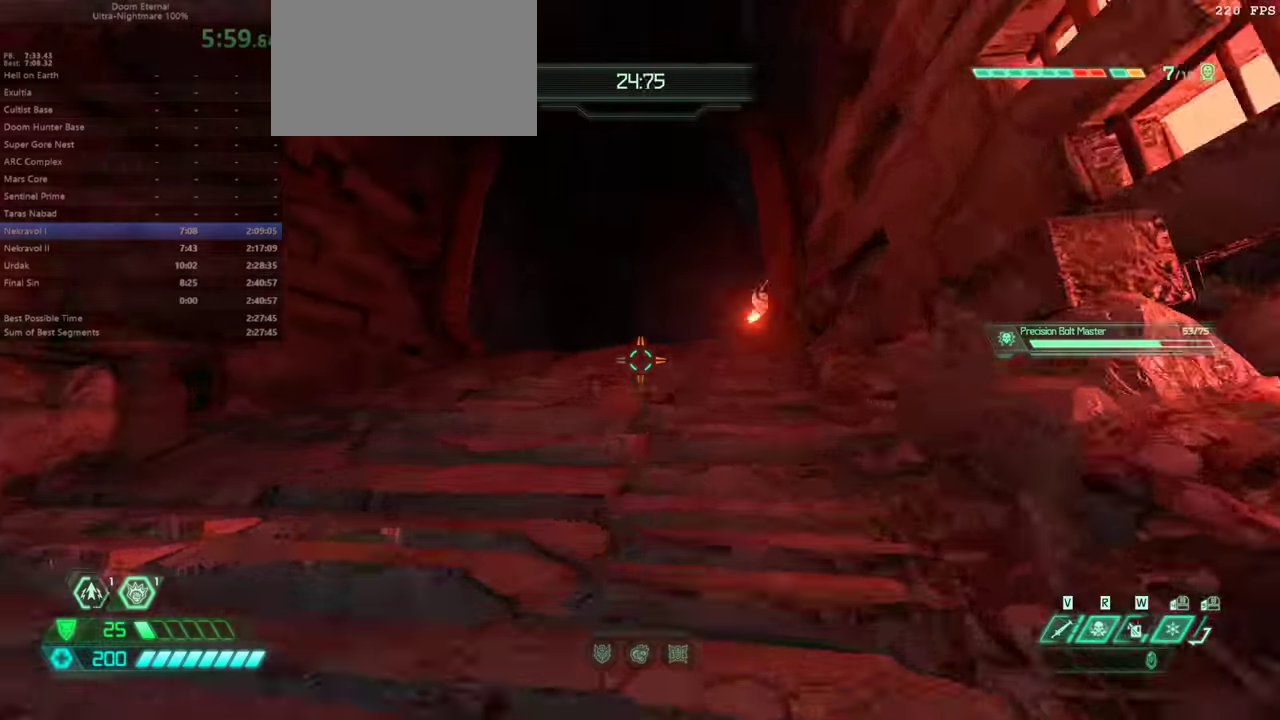
{"keys": ["a"], "events": [[234, "dash", "down"], [267, "dash", "up"], [400, "a", "down"], [500, "w", "up"]]}
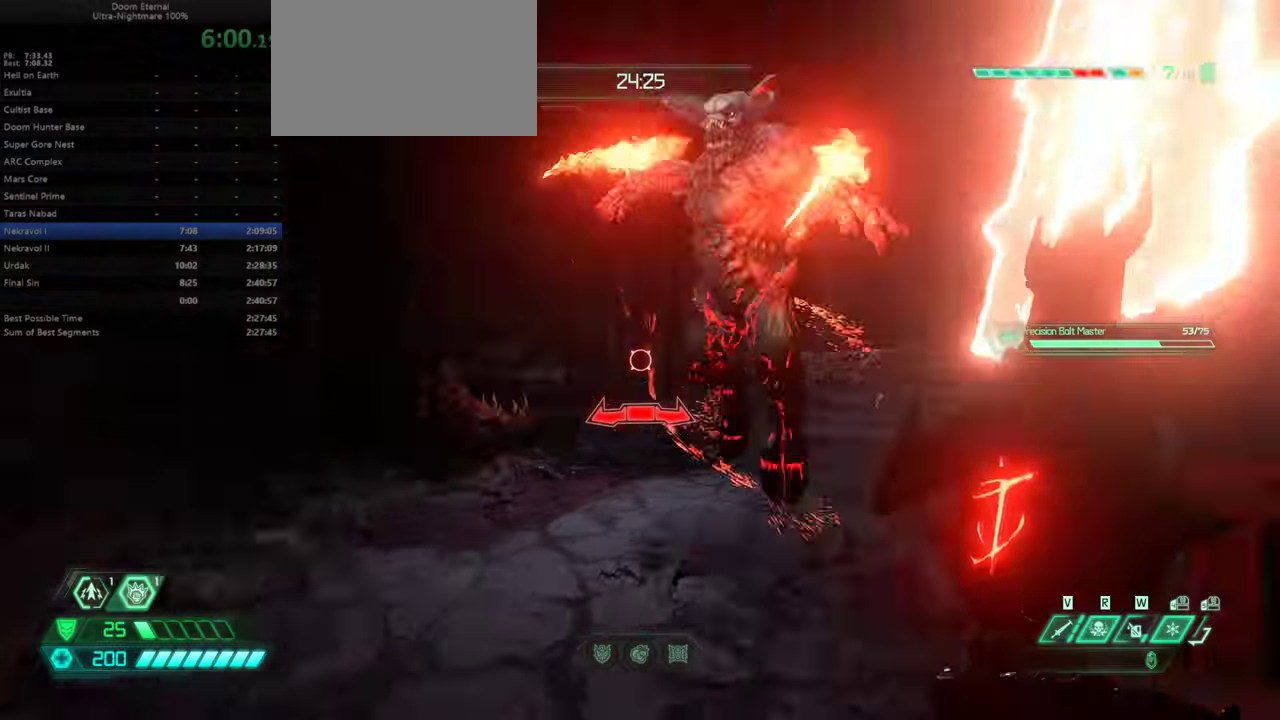
{"keys": ["w"], "events": [[234, "w", "down"], [367, "a", "up"]]}
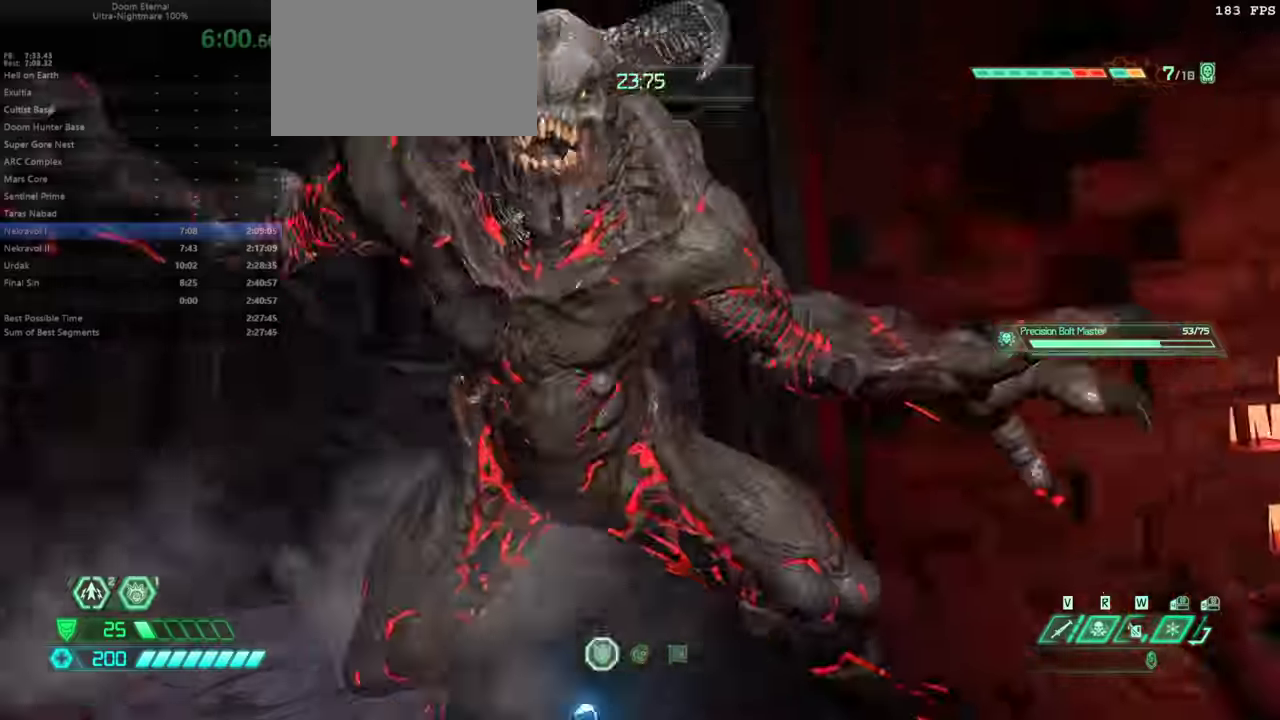
{"keys": ["w"]}
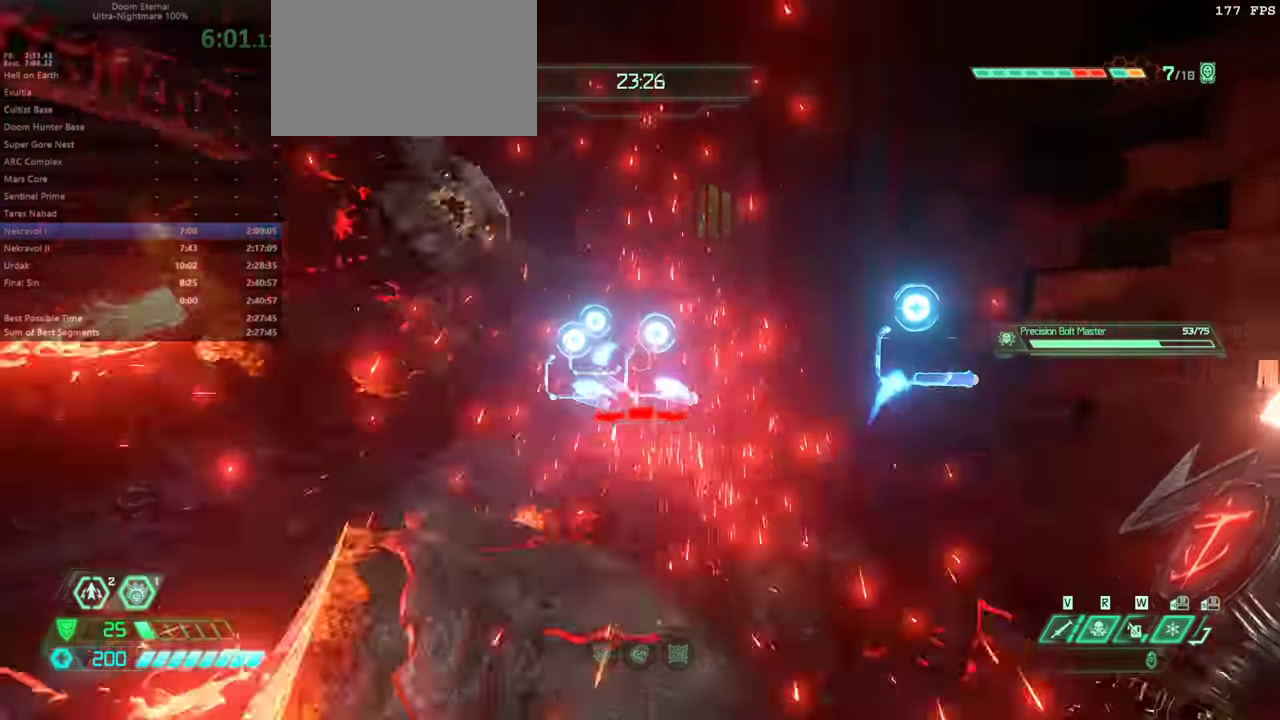
{"keys": ["w"], "events": [[234, "dash", "down"], [367, "dash", "up"]]}
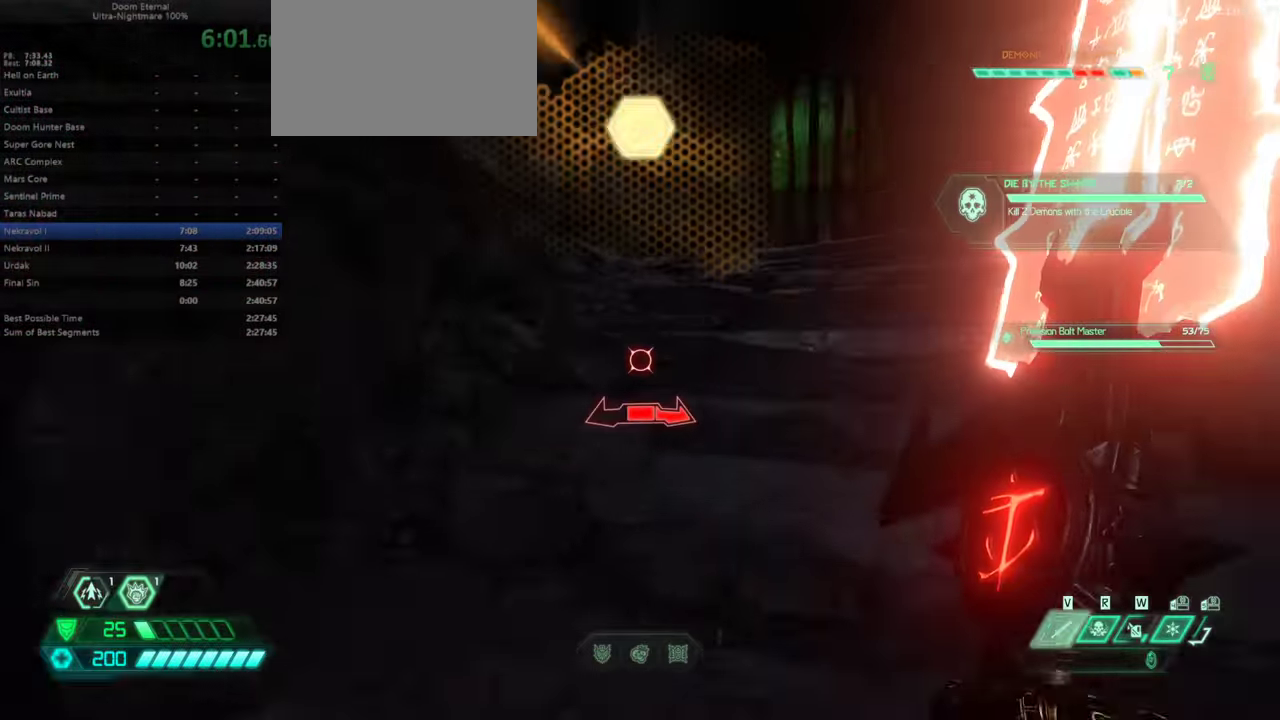
{"keys": ["w"], "events": [[334, "dash", "down"], [467, "dash", "up"]]}
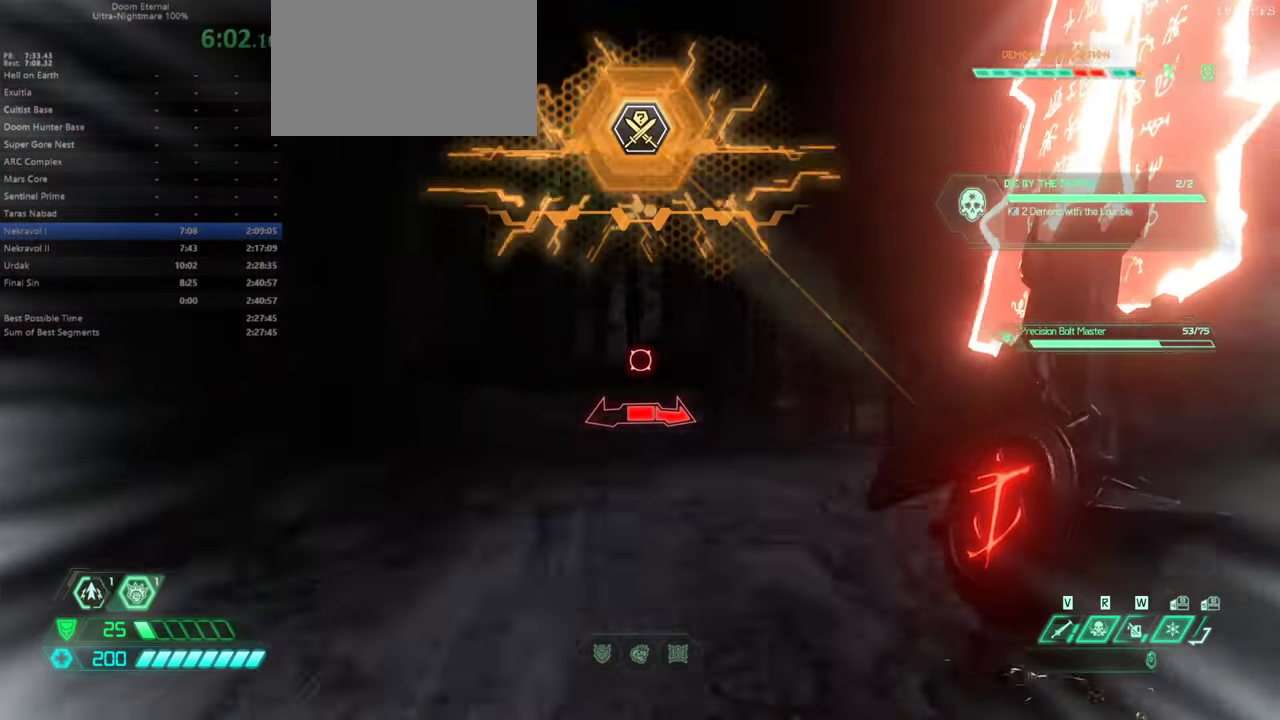
{"keys": ["w"], "events": []}
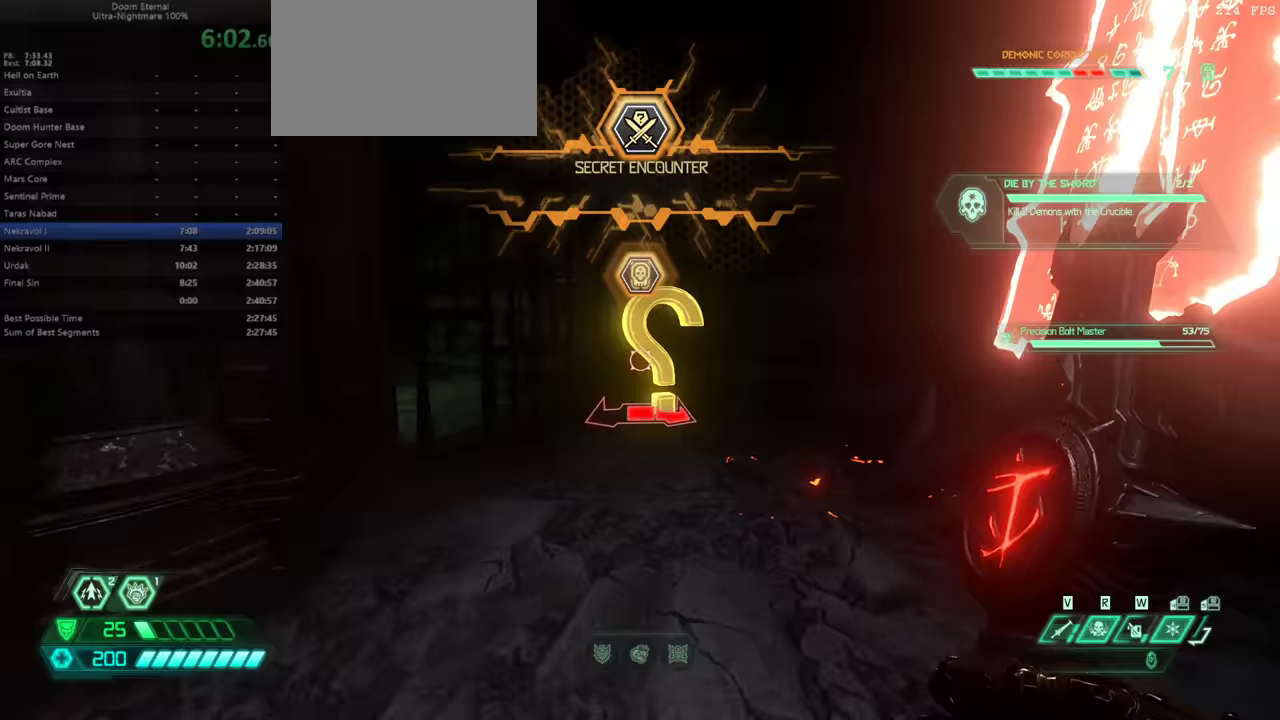
{"keys": ["d", "w"], "events": [[167, "hc", "down"], [267, "hc", "up"], [500, "d", "down"]]}
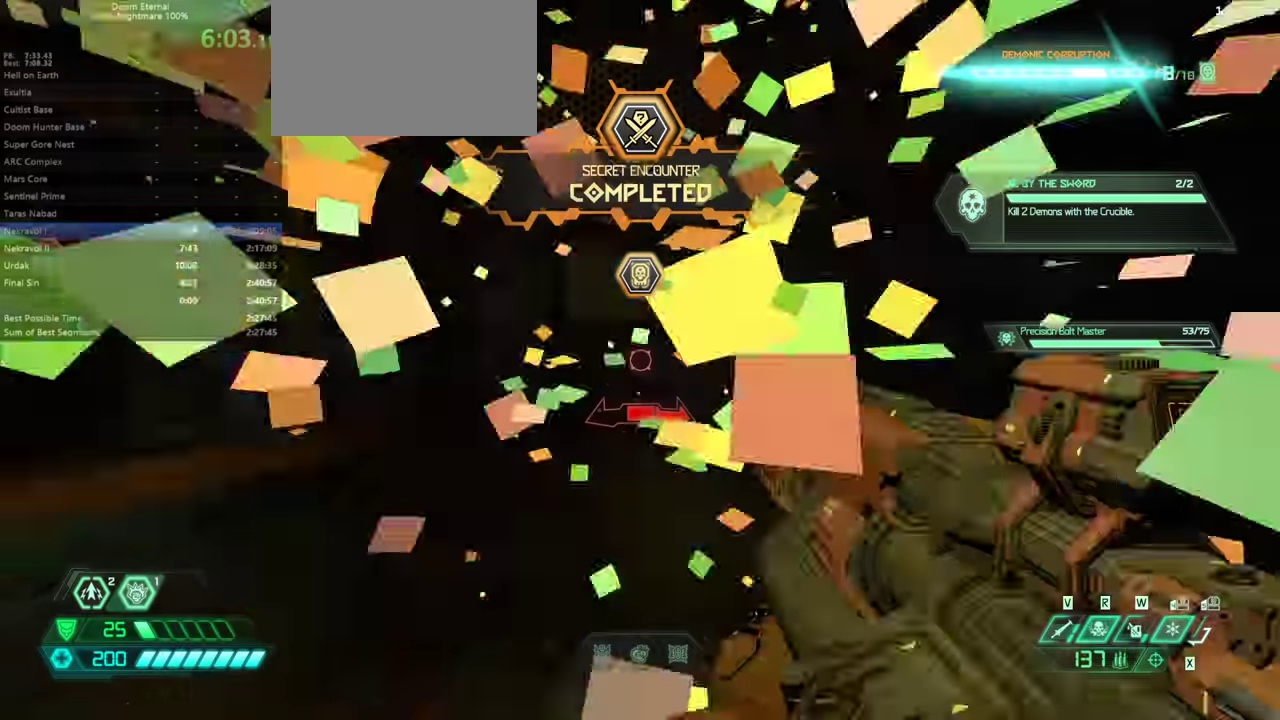
{"keys": ["w"], "events": [[233, "d", "up"]]}
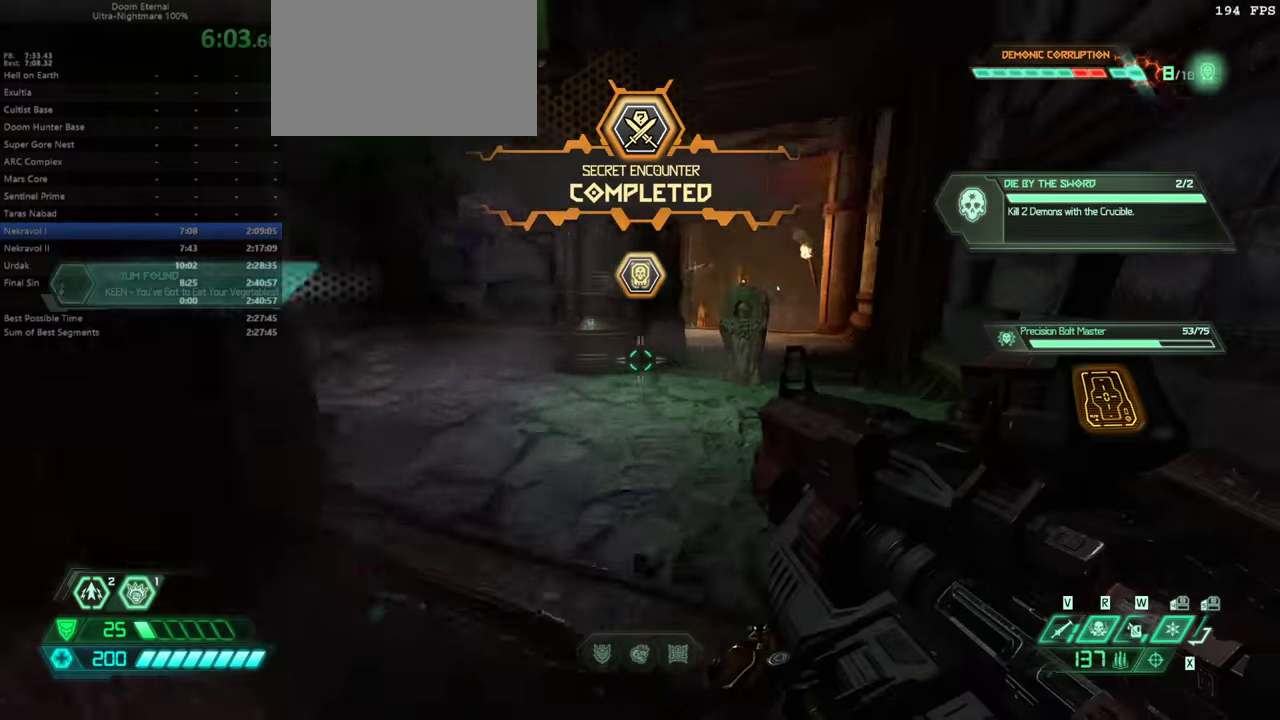
{"keys": ["ssg", "w"], "events": [[100, "dash", "down"], [267, "dash", "up"], [433, "ssg", "down"]]}
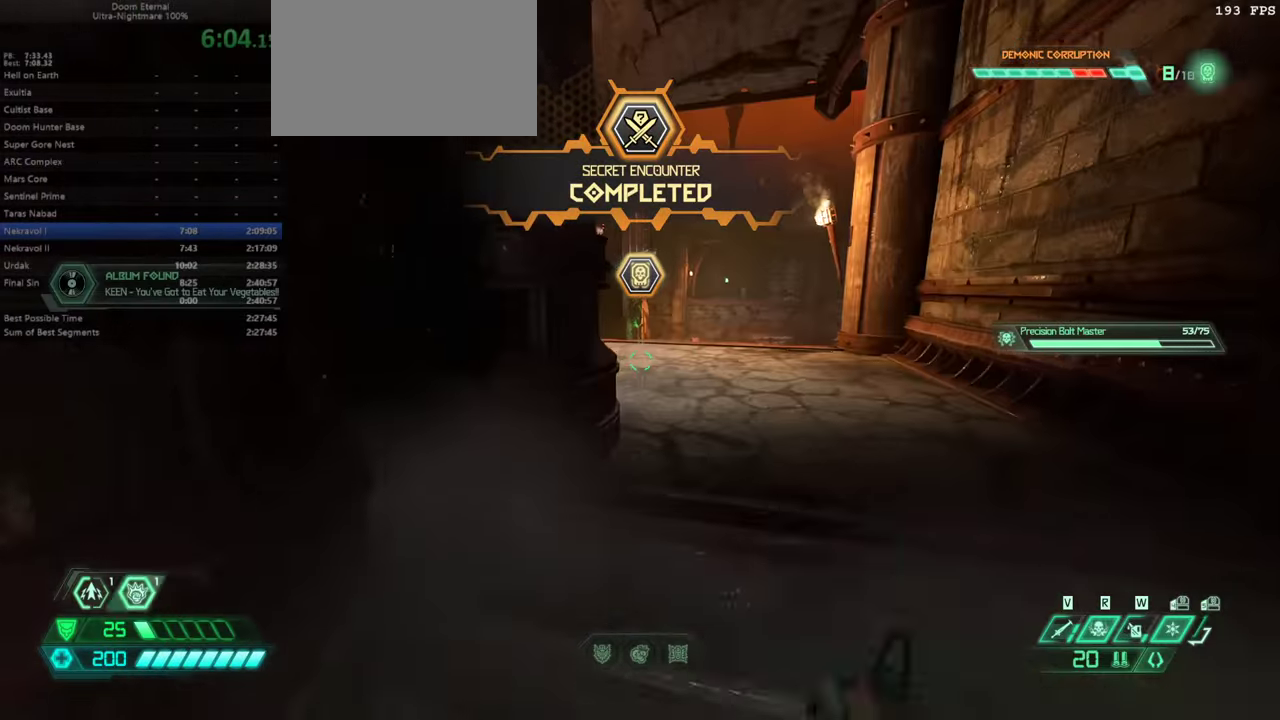
{"keys": ["w"], "events": [[33, "ssg", "up"], [167, "dash", "down"], [300, "dash", "up"]]}
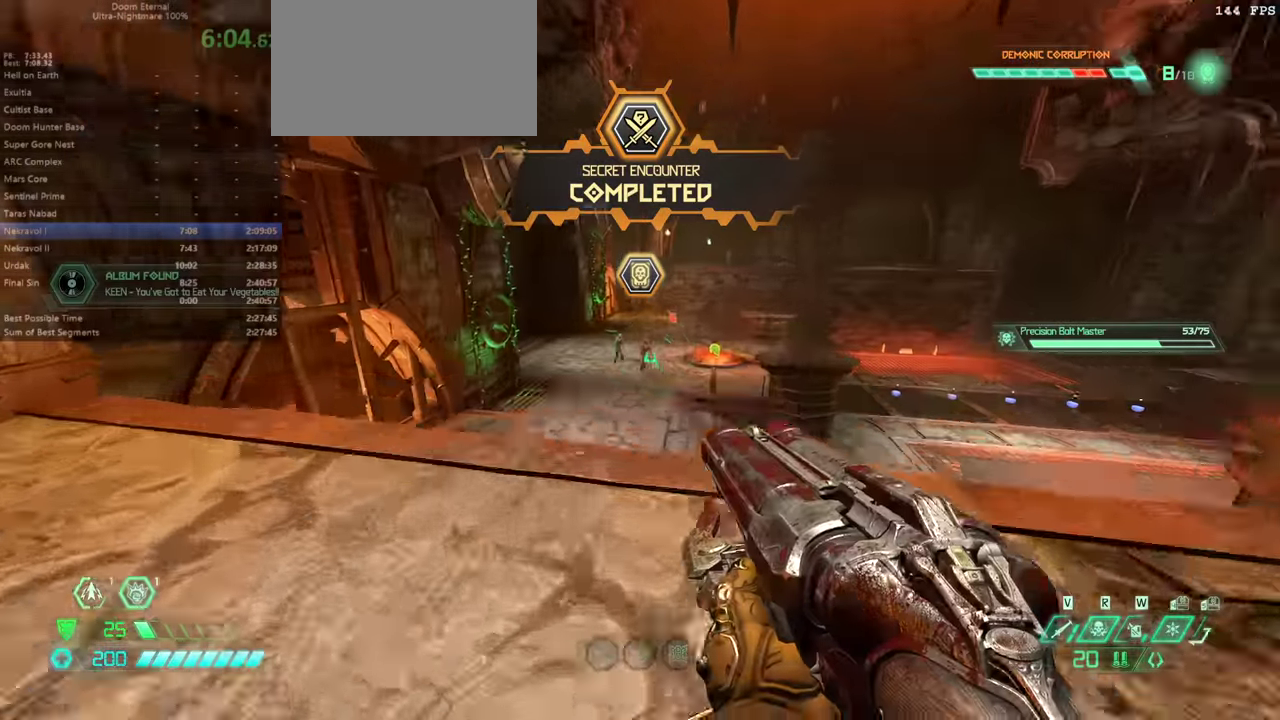
{"keys": ["w"], "events": []}
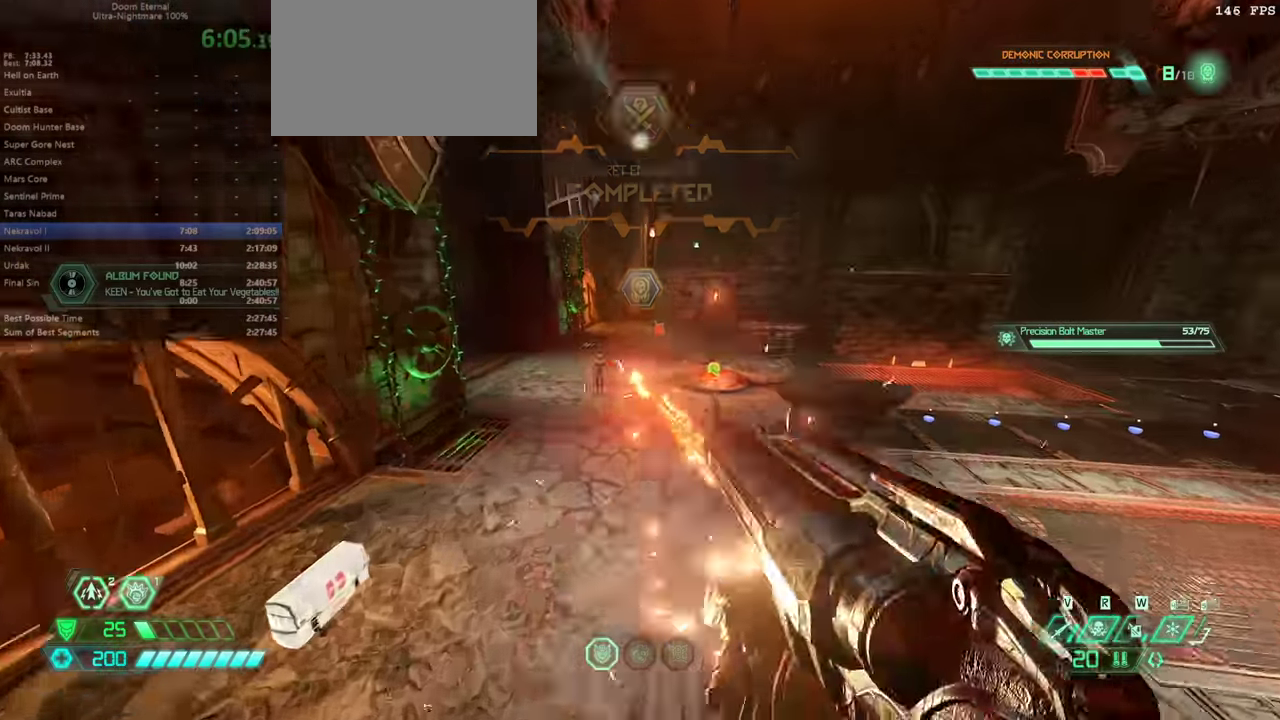
{"keys": ["w"], "events": []}
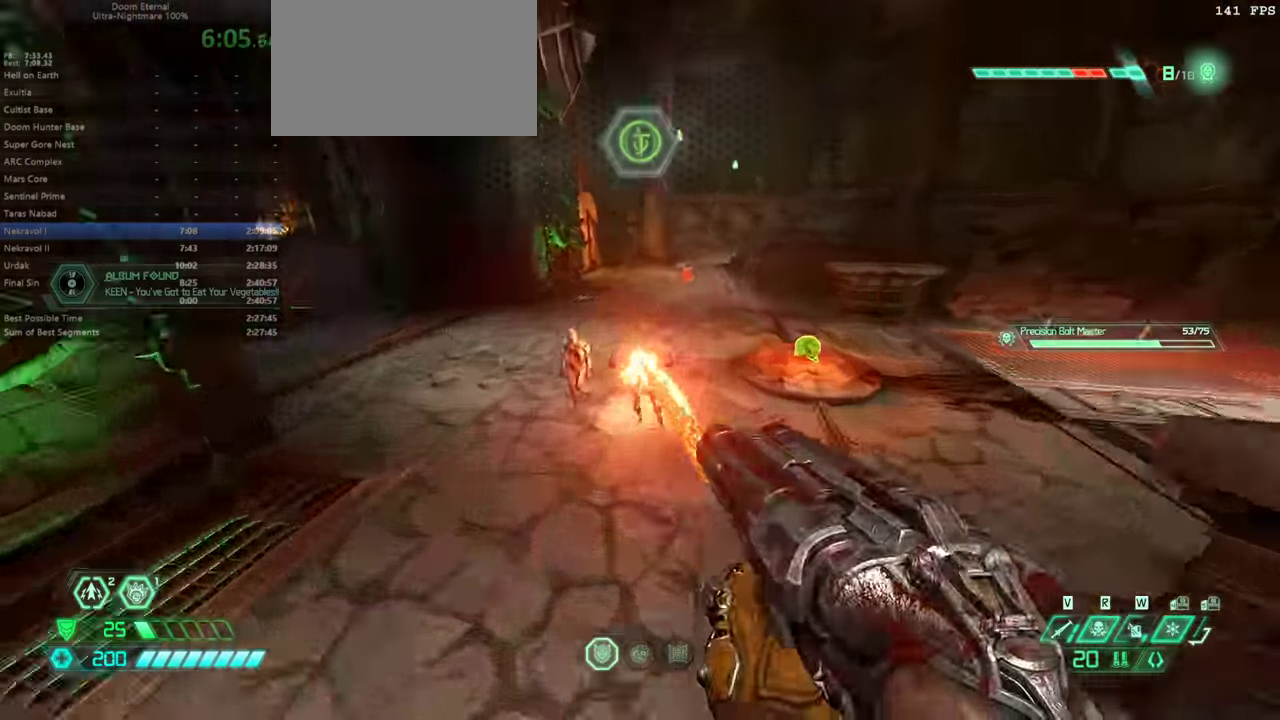
{"keys": ["w"], "events": [[33, "cs", "down"], [133, "cs", "up"]]}
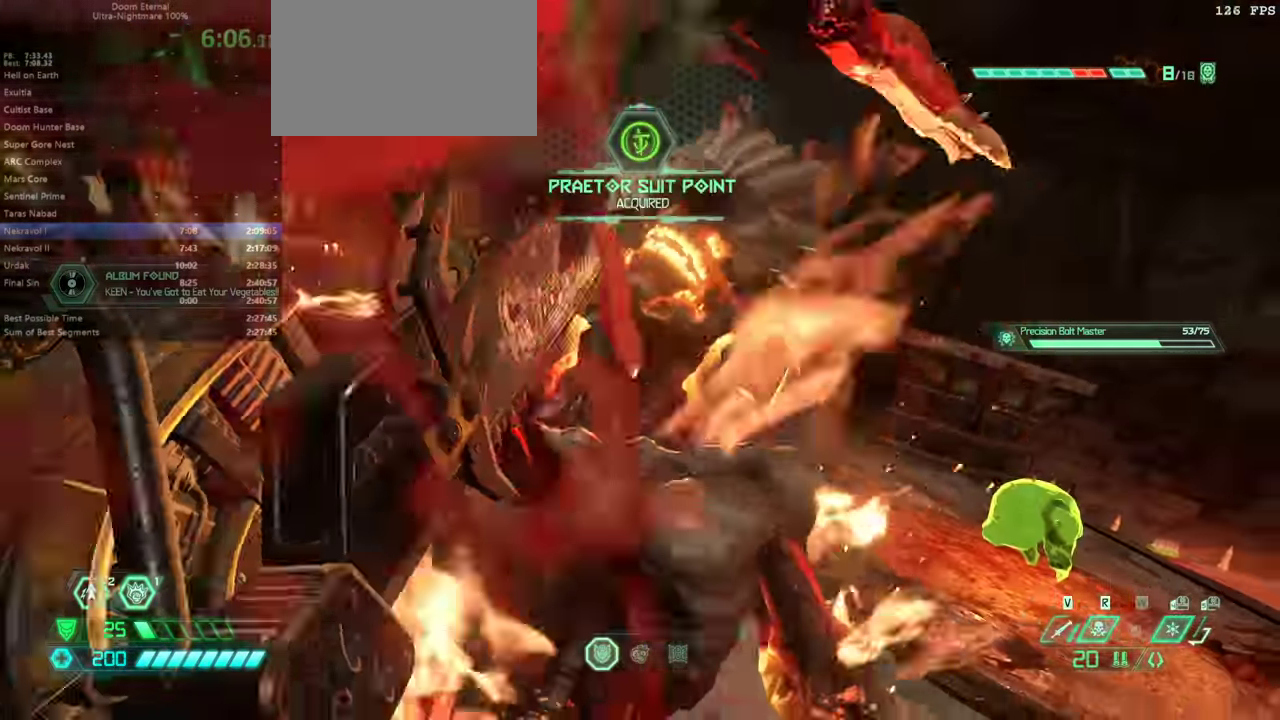
{"keys": ["w"], "events": [[267, "d", "down"], [467, "d", "up"]]}